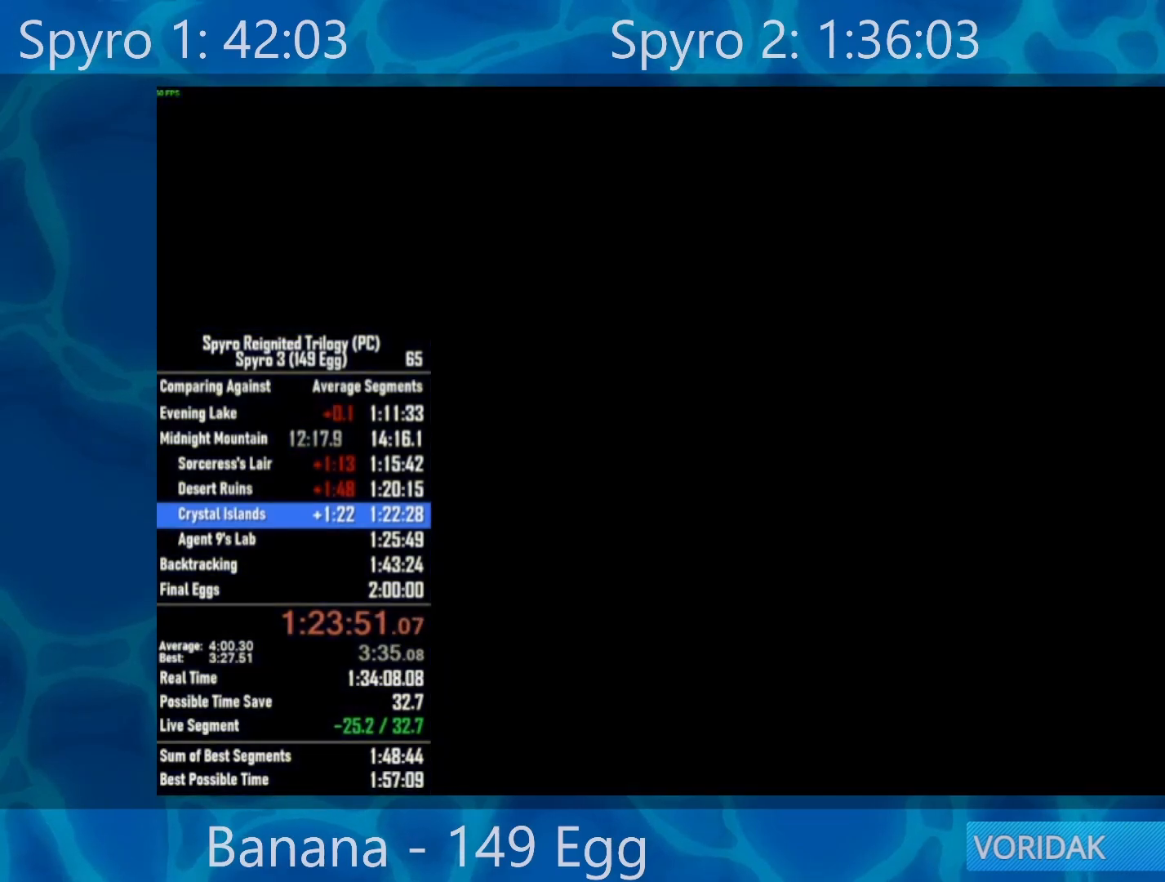
Gameplay with a controller (Xbox layout); each line is a JSON object with the inputs held at the frame after it. "events" lists button and stick changes between this image and that frame as [ms after this image, input, new state], when the widget could be followed in between.
{"buttons": [], "left_stick": "center", "right_stick": "center", "events": [[250, "START", "down"], [383, "START", "up"]]}
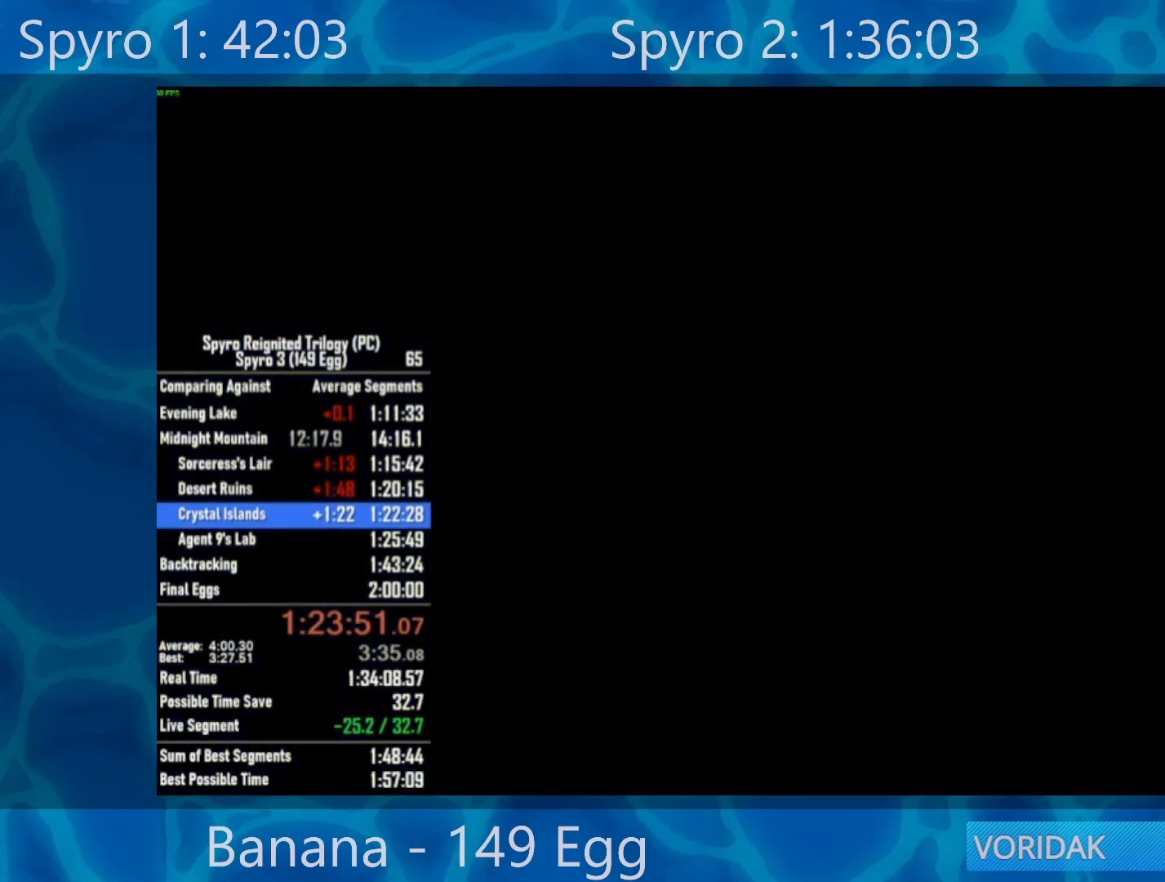
{"buttons": ["START"], "left_stick": "center", "right_stick": "center", "events": [[133, "START", "down"], [150, "START", "up"], [250, "START", "down"], [317, "START", "up"], [417, "START", "down"]]}
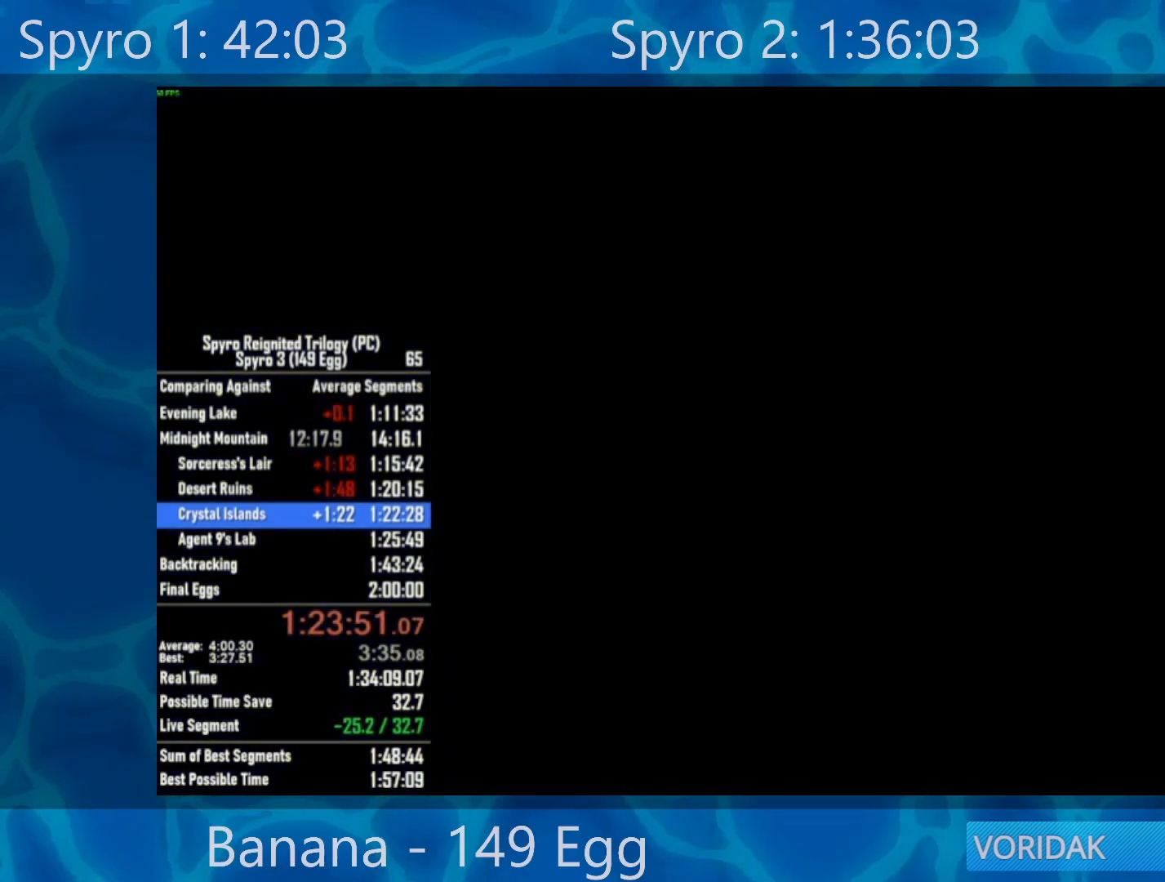
{"buttons": ["START"], "left_stick": "center", "right_stick": "center", "events": [[50, "START", "up"], [117, "START", "down"], [217, "START", "up"], [283, "START", "down"], [350, "START", "up"], [483, "START", "down"]]}
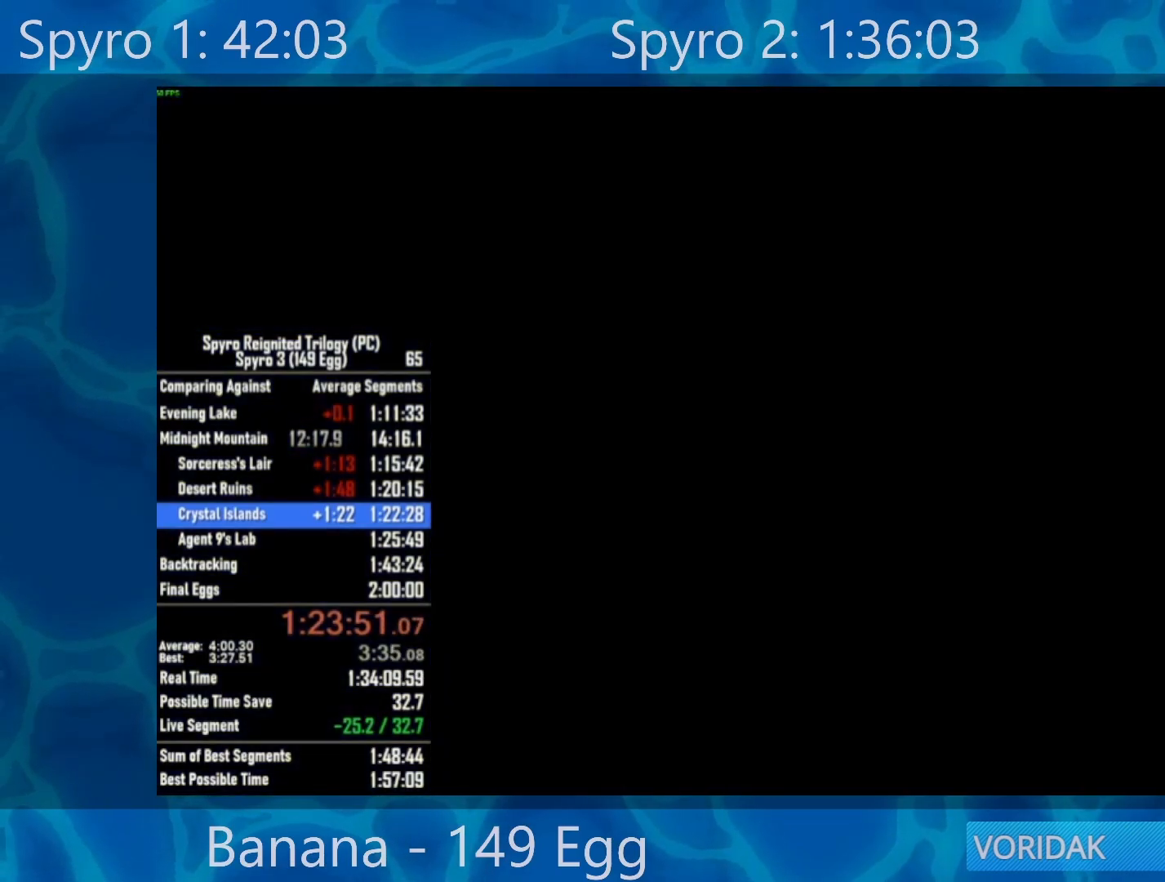
{"buttons": [], "left_stick": "center", "right_stick": "center", "events": [[50, "START", "up"], [200, "START", "down"], [267, "START", "up"], [383, "START", "down"], [483, "START", "up"]]}
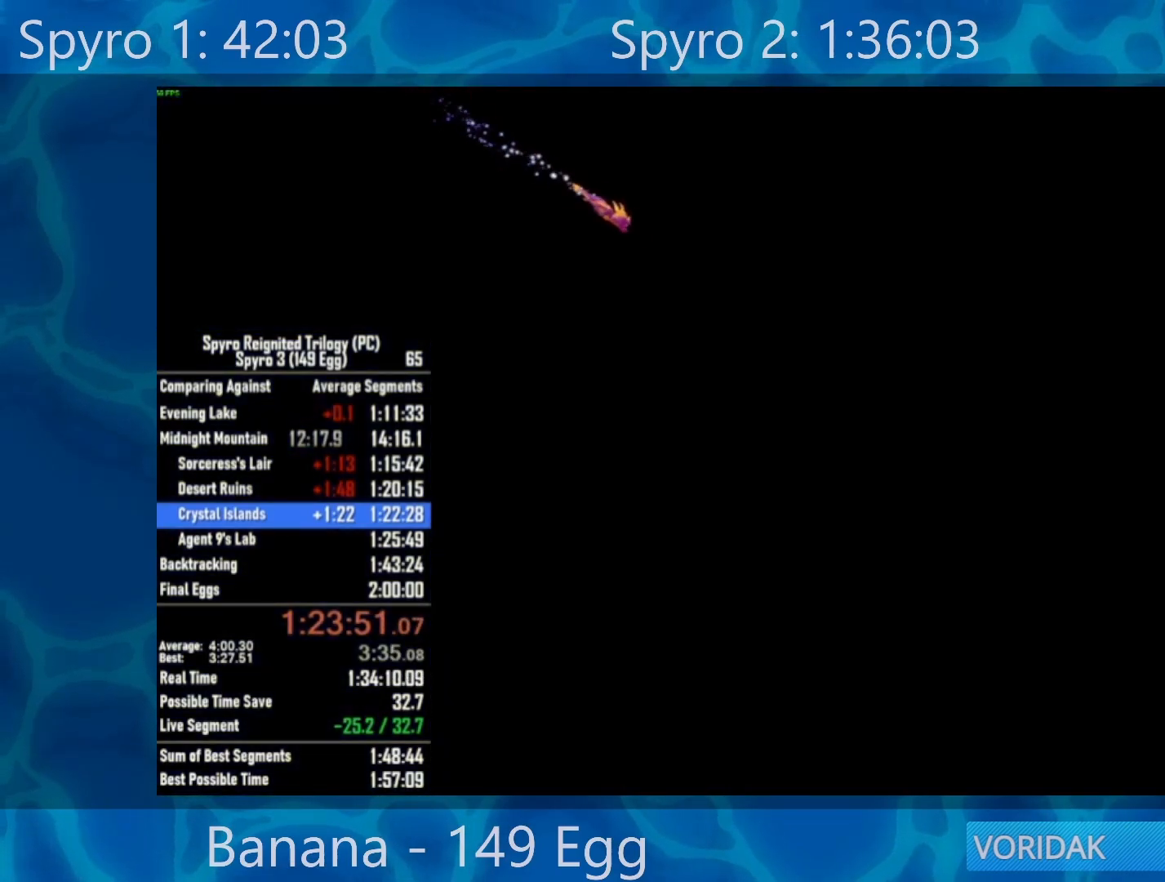
{"buttons": ["START"], "left_stick": "center", "right_stick": "center", "events": [[183, "START", "down"], [250, "START", "up"], [383, "START", "down"]]}
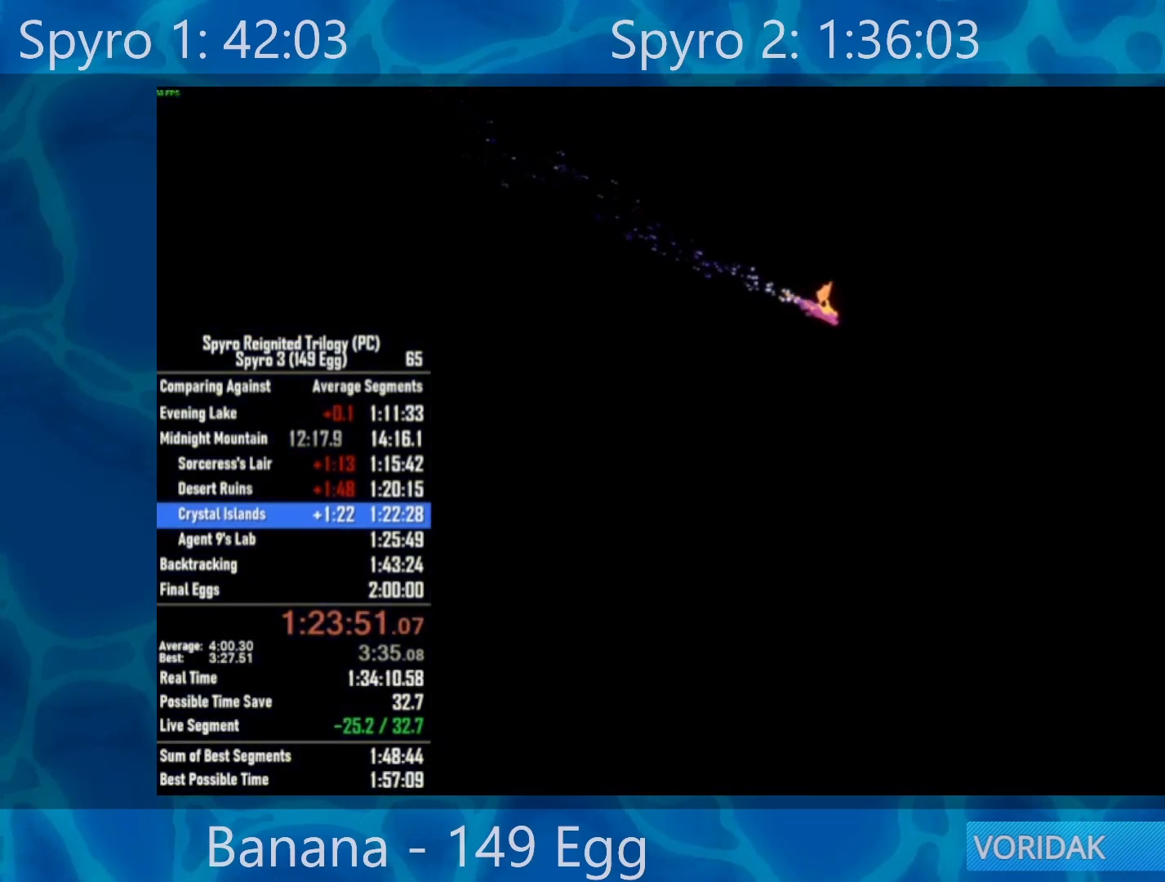
{"buttons": [], "left_stick": "center", "right_stick": "center", "events": [[50, "START", "up"], [183, "START", "down"], [250, "START", "up"]]}
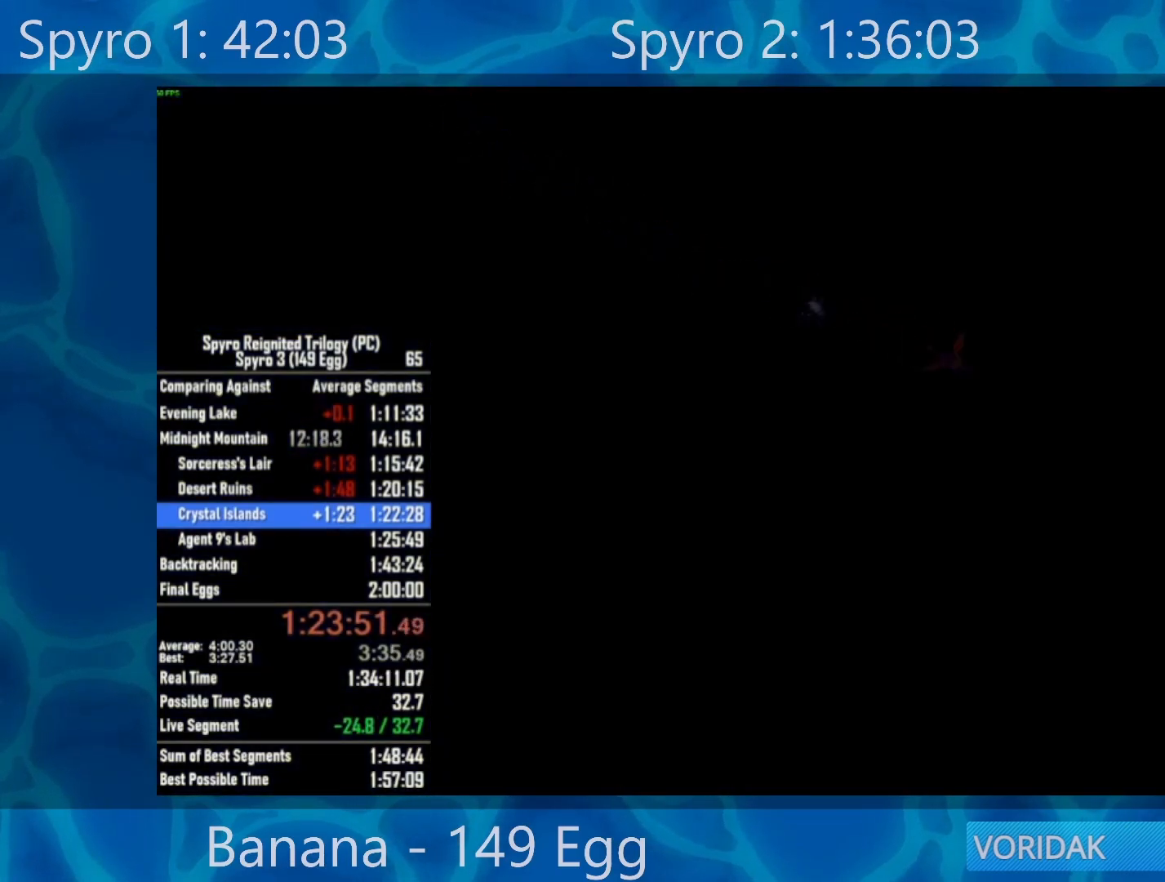
{"buttons": [], "left_stick": "center", "right_stick": "center", "events": []}
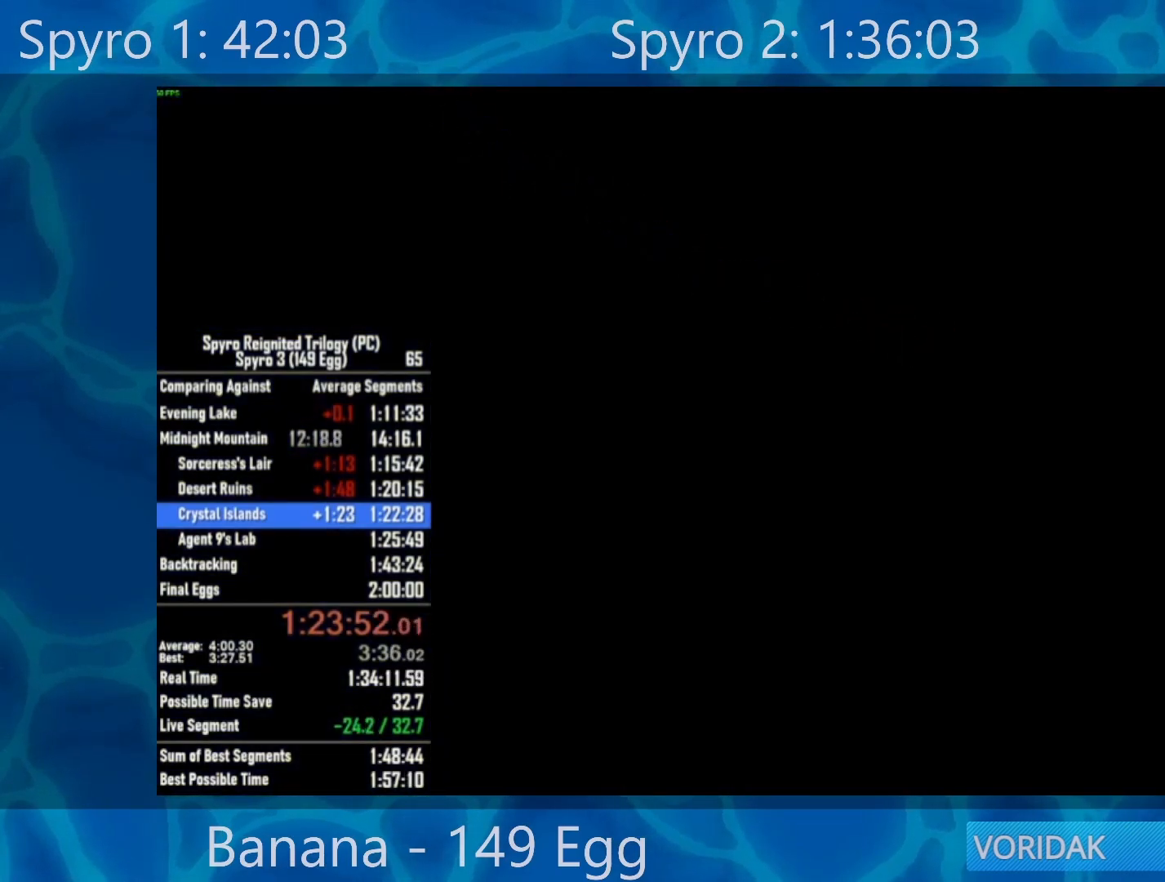
{"buttons": [], "left_stick": "center", "right_stick": "center", "events": [[217, "START", "down"], [317, "START", "up"]]}
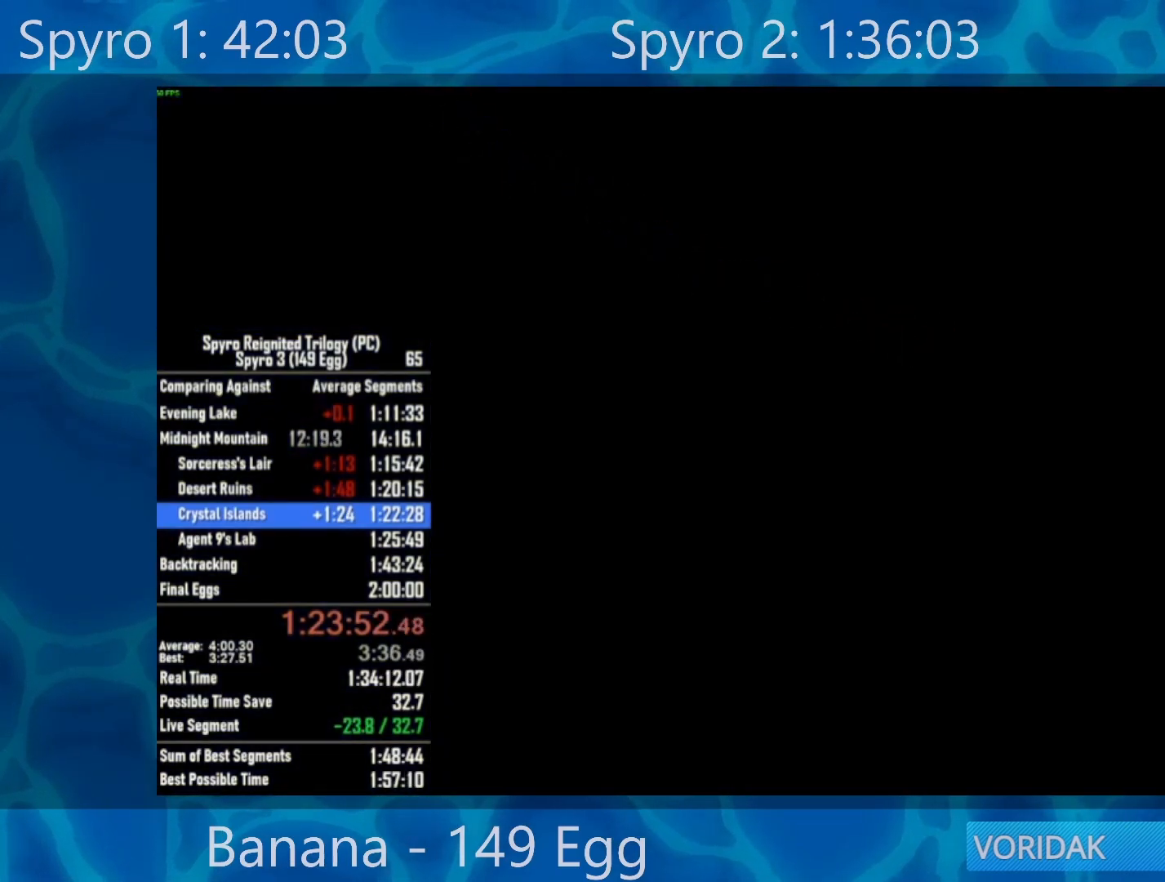
{"buttons": ["DPAD_UP"], "left_stick": "center", "right_stick": "center", "events": [[83, "START", "down"], [217, "START", "up"], [417, "DPAD_UP", "down"]]}
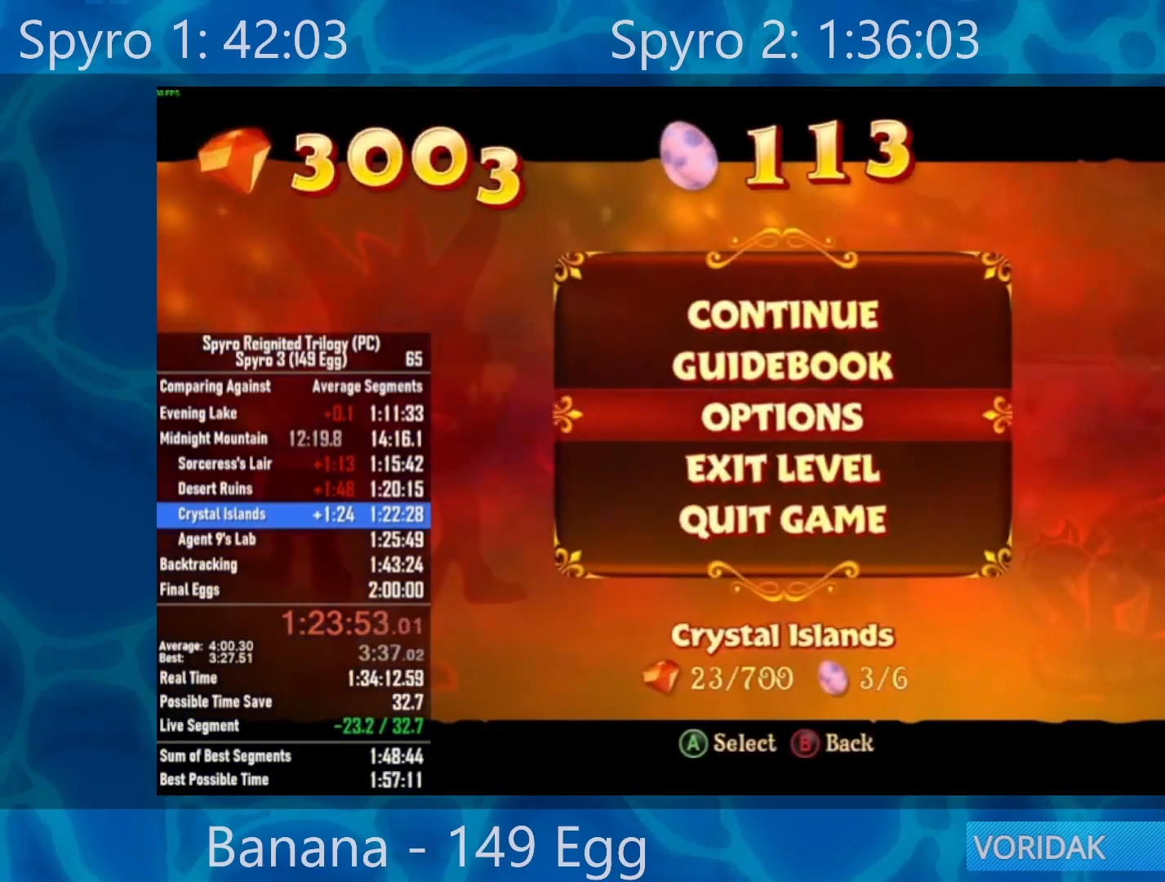
{"buttons": [], "left_stick": "center", "right_stick": "center", "events": [[50, "DPAD_UP", "up"], [317, "A", "down"], [450, "A", "up"]]}
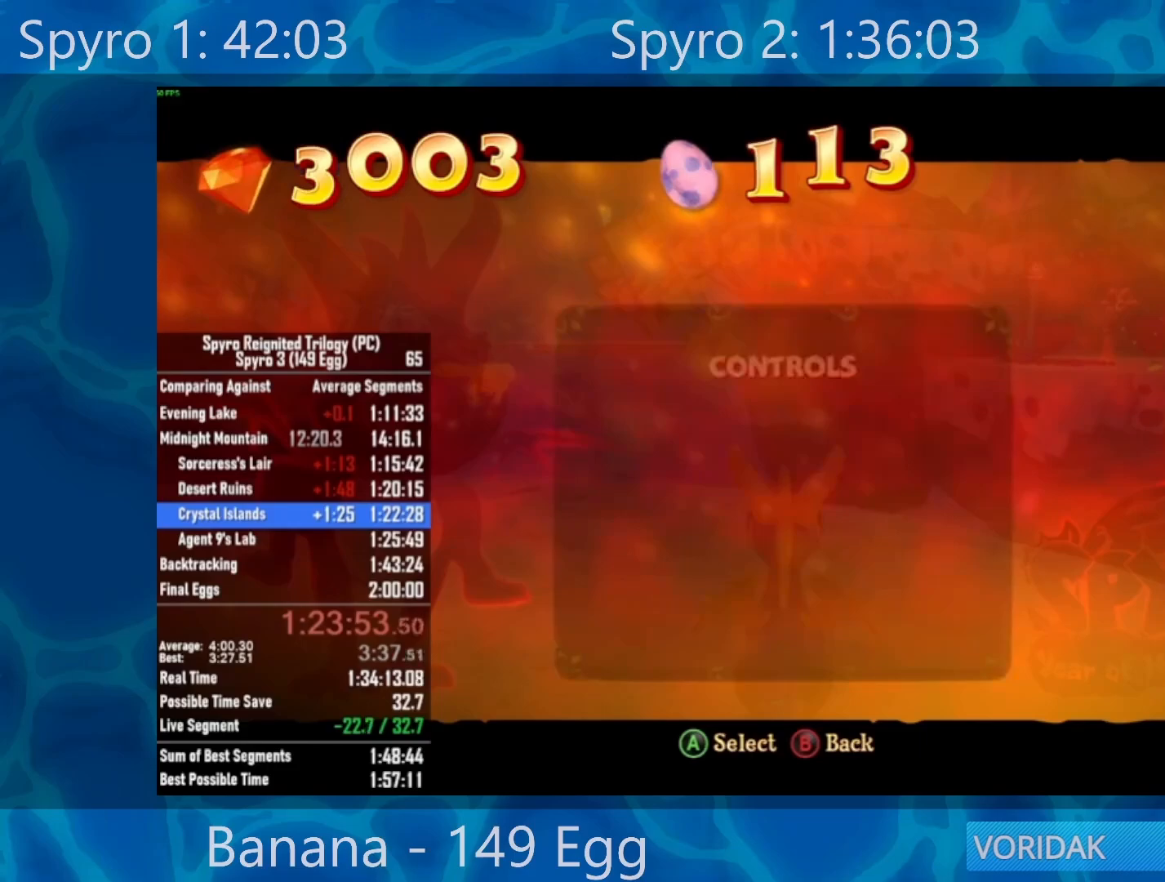
{"buttons": [], "left_stick": "center", "right_stick": "center", "events": []}
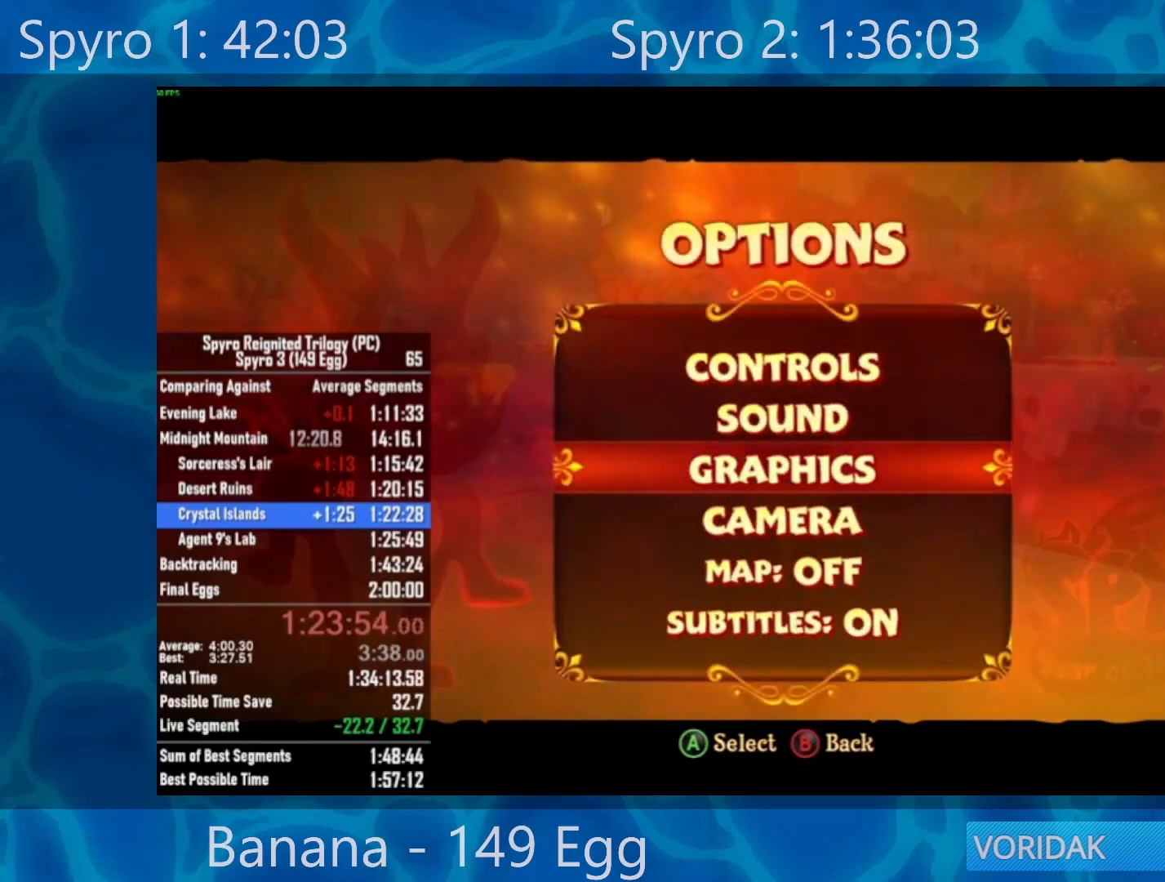
{"buttons": ["DPAD_DOWN"], "left_stick": "center", "right_stick": "center", "events": [[17, "A", "down"], [117, "A", "up"], [283, "DPAD_DOWN", "down"], [383, "DPAD_DOWN", "up"], [450, "DPAD_DOWN", "down"]]}
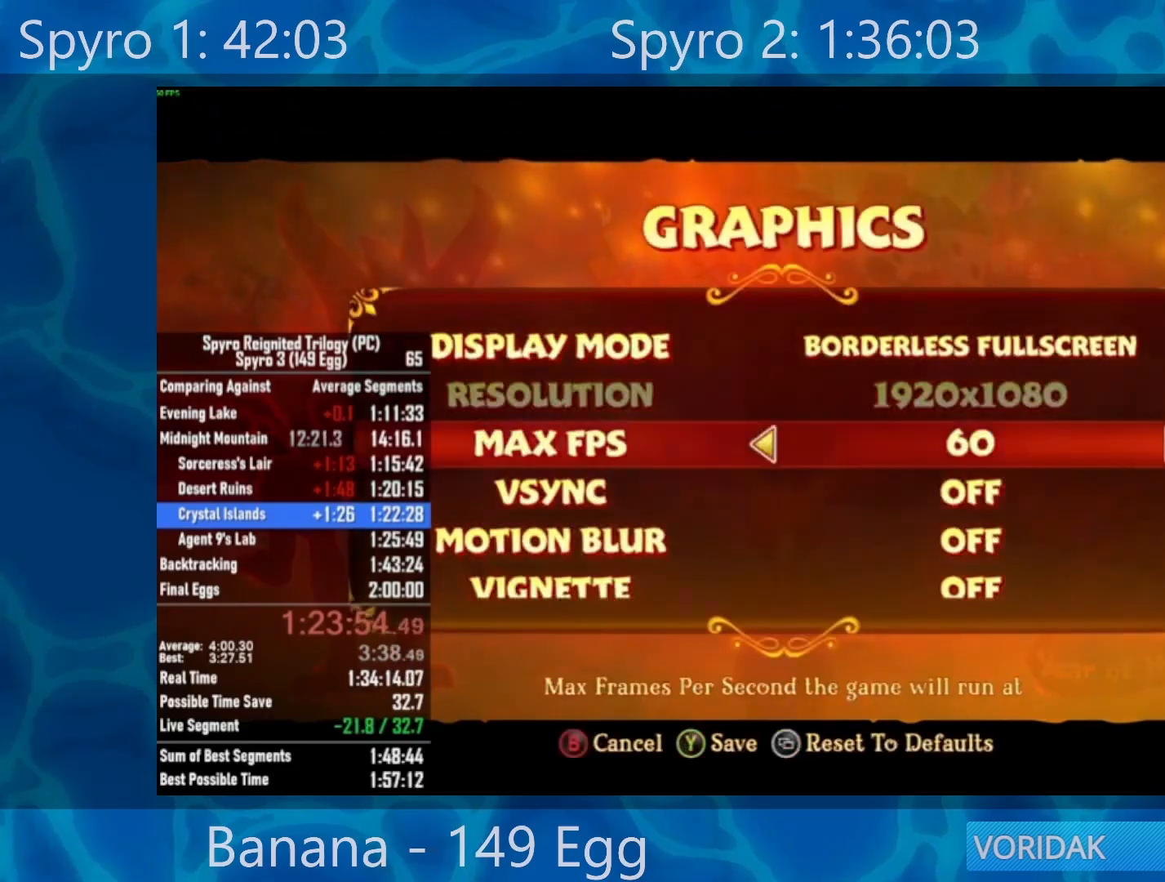
{"buttons": ["DPAD_LEFT"], "left_stick": "center", "right_stick": "center", "events": [[17, "DPAD_DOWN", "up"], [283, "DPAD_LEFT", "down"], [417, "DPAD_LEFT", "up"], [483, "DPAD_LEFT", "down"]]}
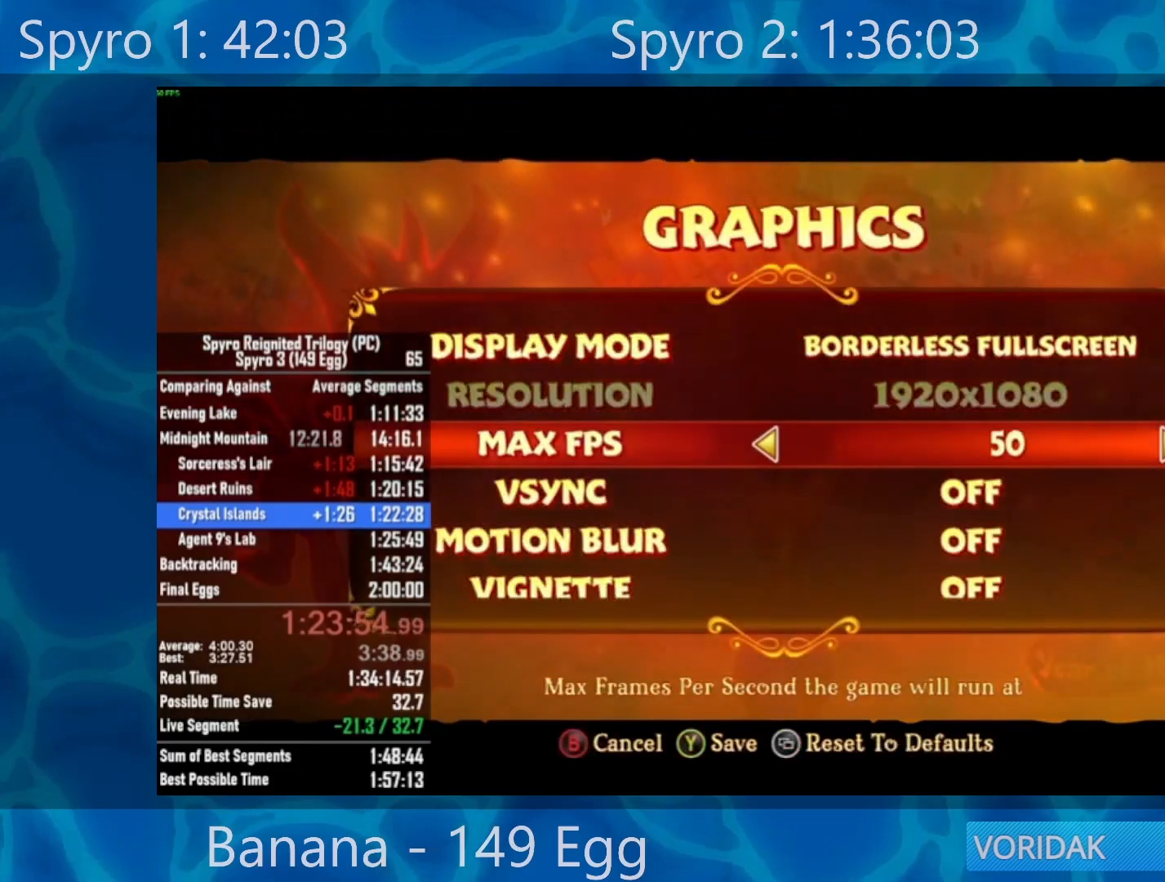
{"buttons": [], "left_stick": "center", "right_stick": "center", "events": [[17, "DPAD_LEFT", "up"], [150, "DPAD_LEFT", "down"], [217, "DPAD_LEFT", "up"], [250, "DPAD_LEFT", "down"], [350, "DPAD_LEFT", "up"], [417, "Y", "down"], [483, "Y", "up"]]}
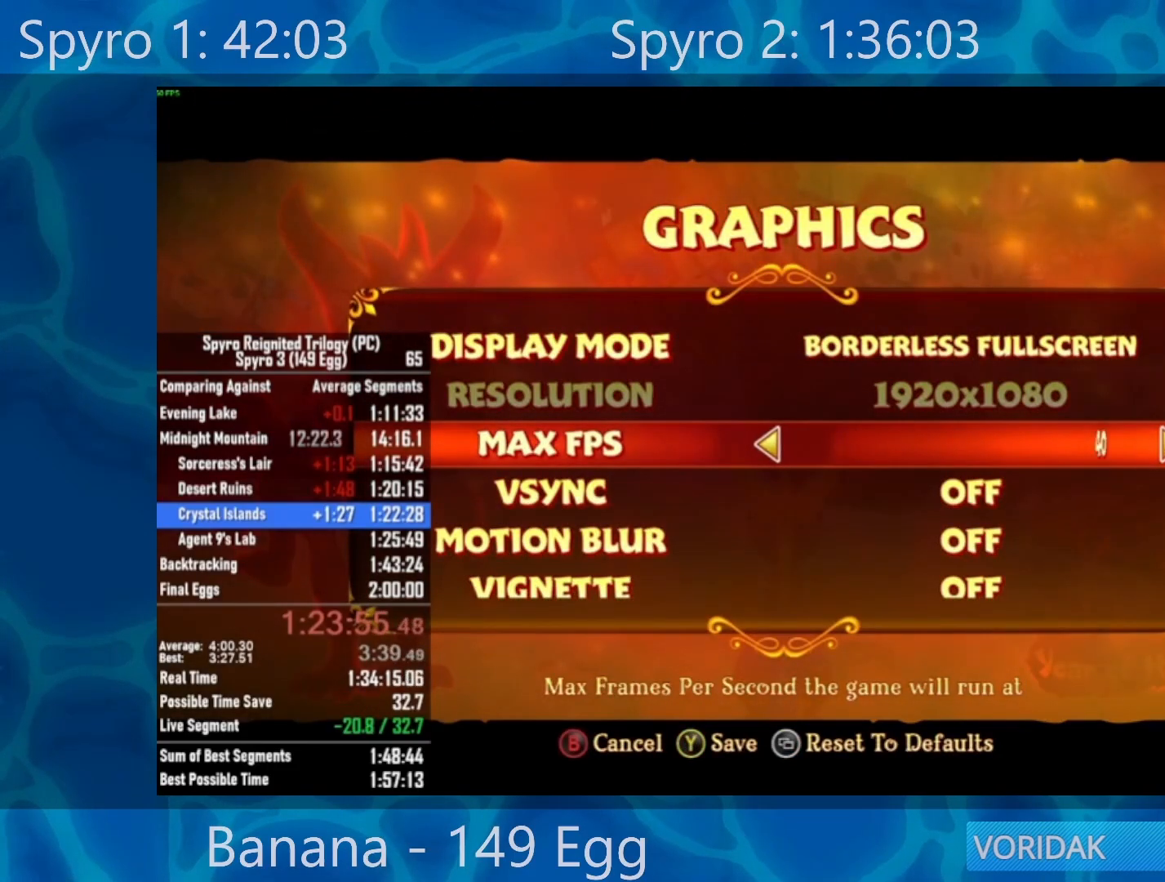
{"buttons": ["B"], "left_stick": "center", "right_stick": "center", "events": [[117, "B", "down"], [217, "B", "up"], [283, "B", "down"], [350, "B", "up"], [417, "B", "down"]]}
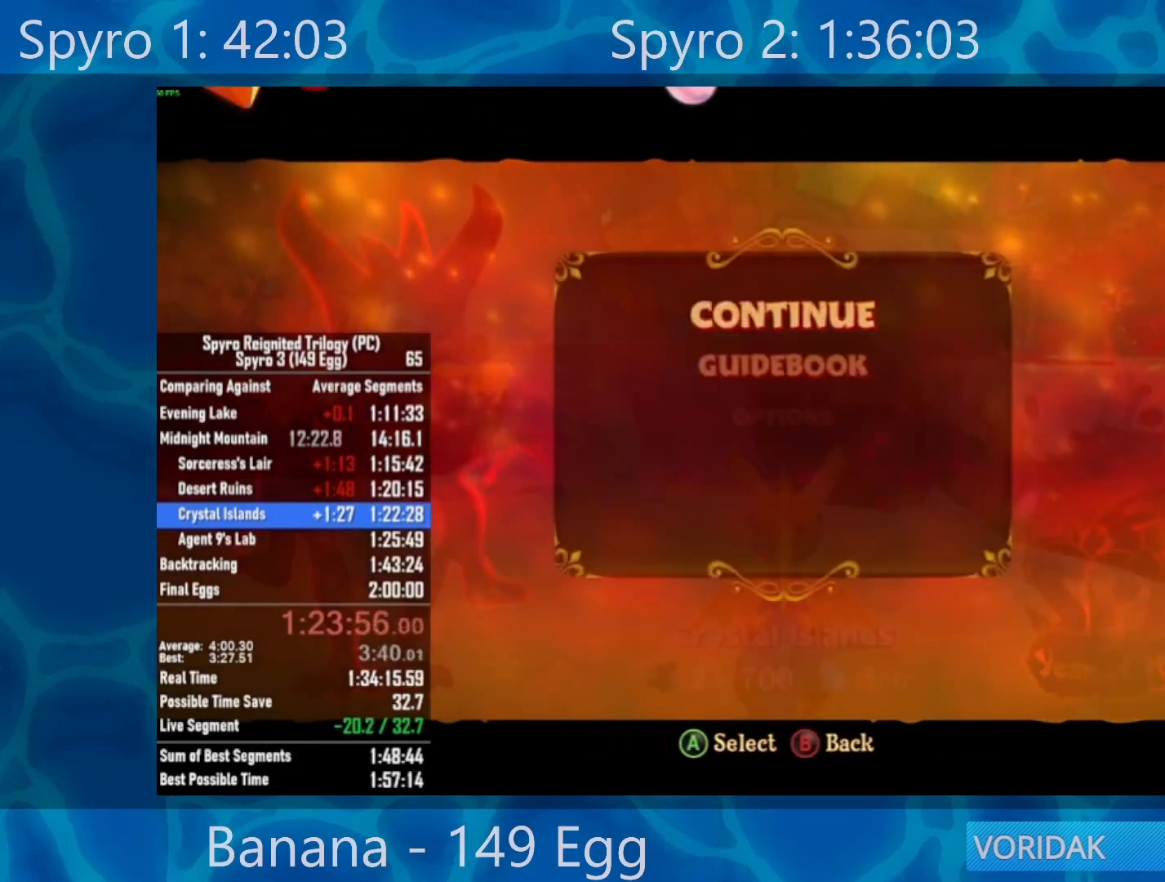
{"buttons": [], "left_stick": "up", "right_stick": "left", "events": [[17, "B", "up"], [67, "B", "down"], [117, "B", "up"], [333, "right_stick", "left"], [483, "left_stick", "up"]]}
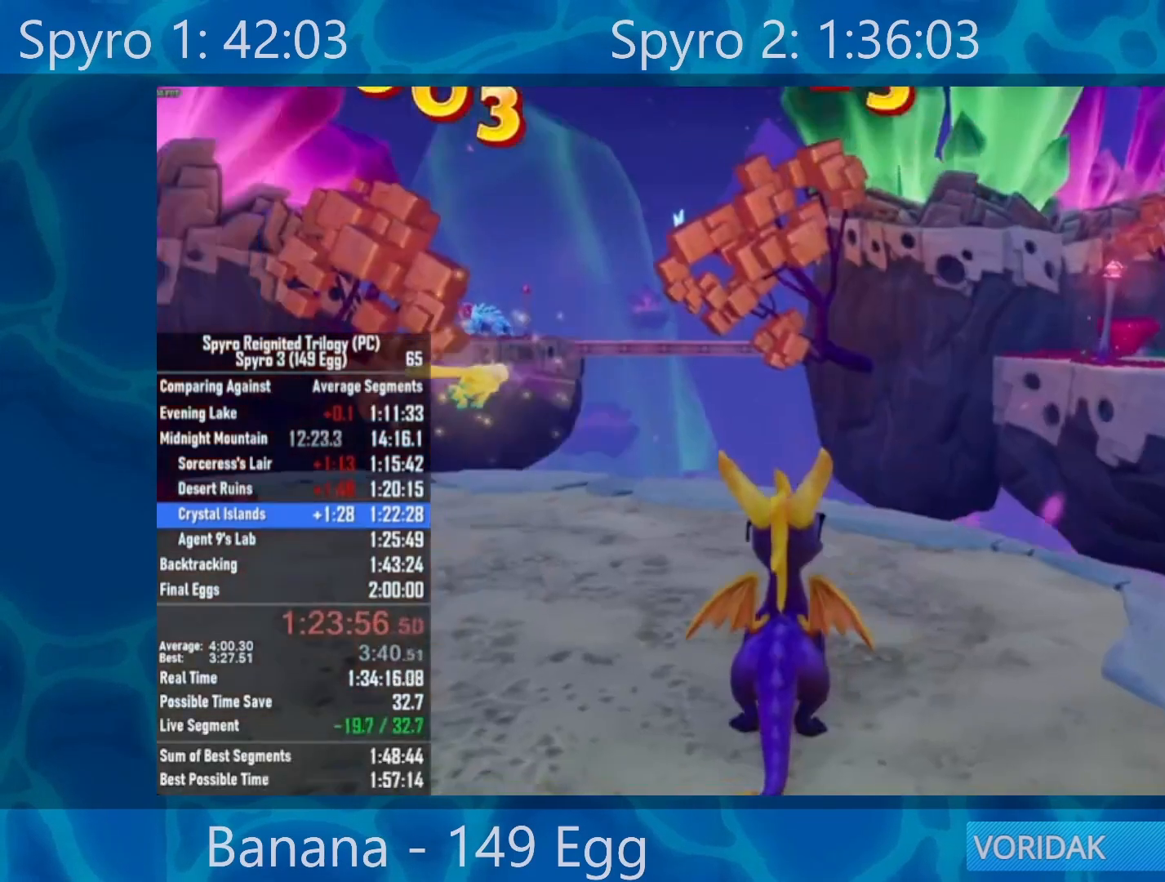
{"buttons": [], "left_stick": "up-right", "right_stick": "left", "events": [[483, "left_stick", "up-right"]]}
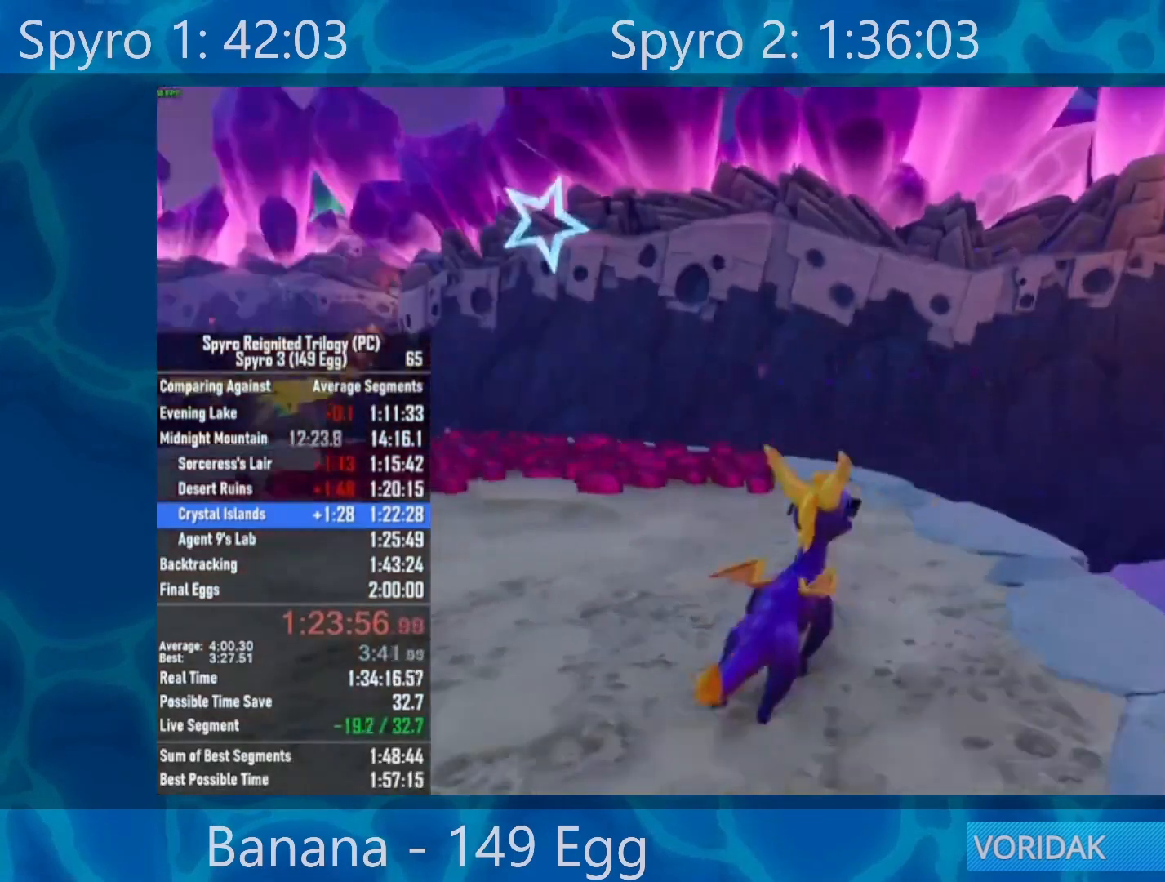
{"buttons": [], "left_stick": "up", "right_stick": "center", "events": [[233, "left_stick", "center"], [267, "right_stick", "center"], [417, "left_stick", "up"]]}
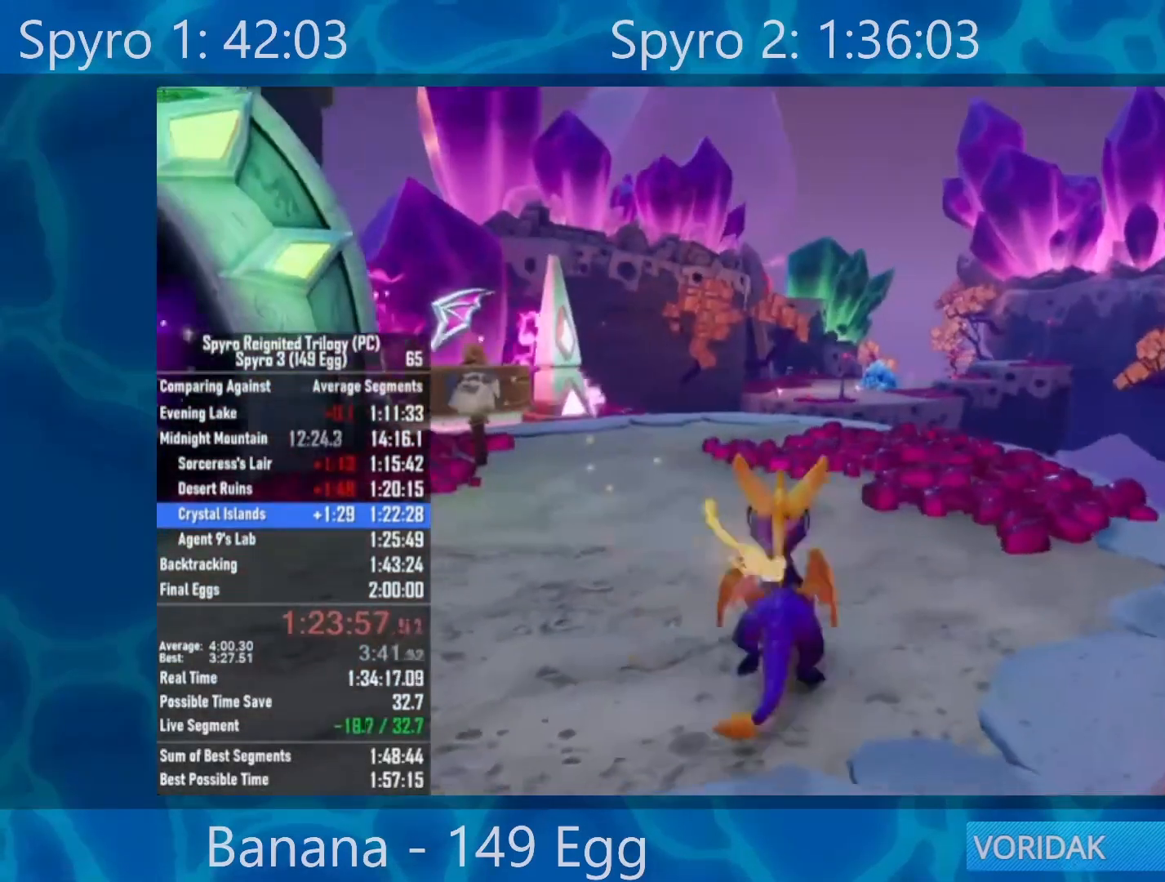
{"buttons": ["X"], "left_stick": "center", "right_stick": "center", "events": [[50, "left_stick", "center"], [267, "X", "down"]]}
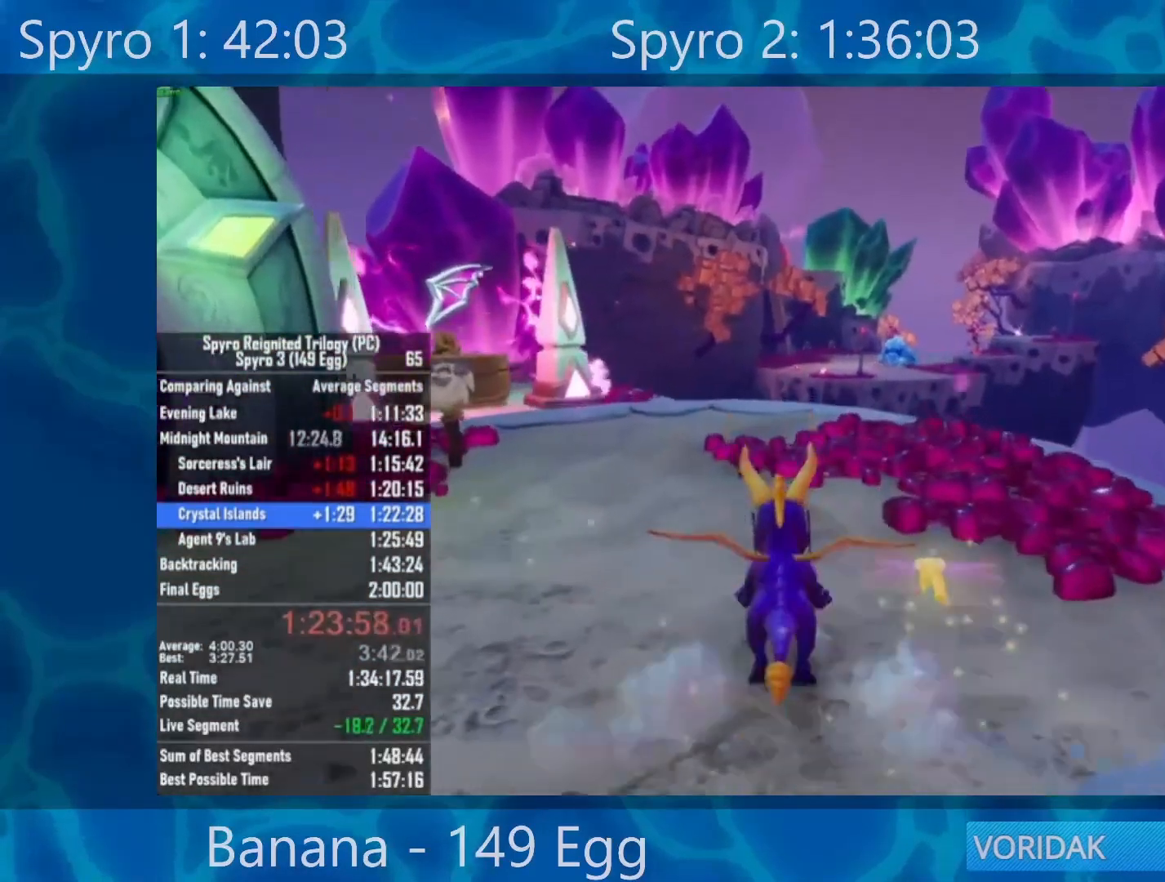
{"buttons": ["X"], "left_stick": "center", "right_stick": "center", "events": []}
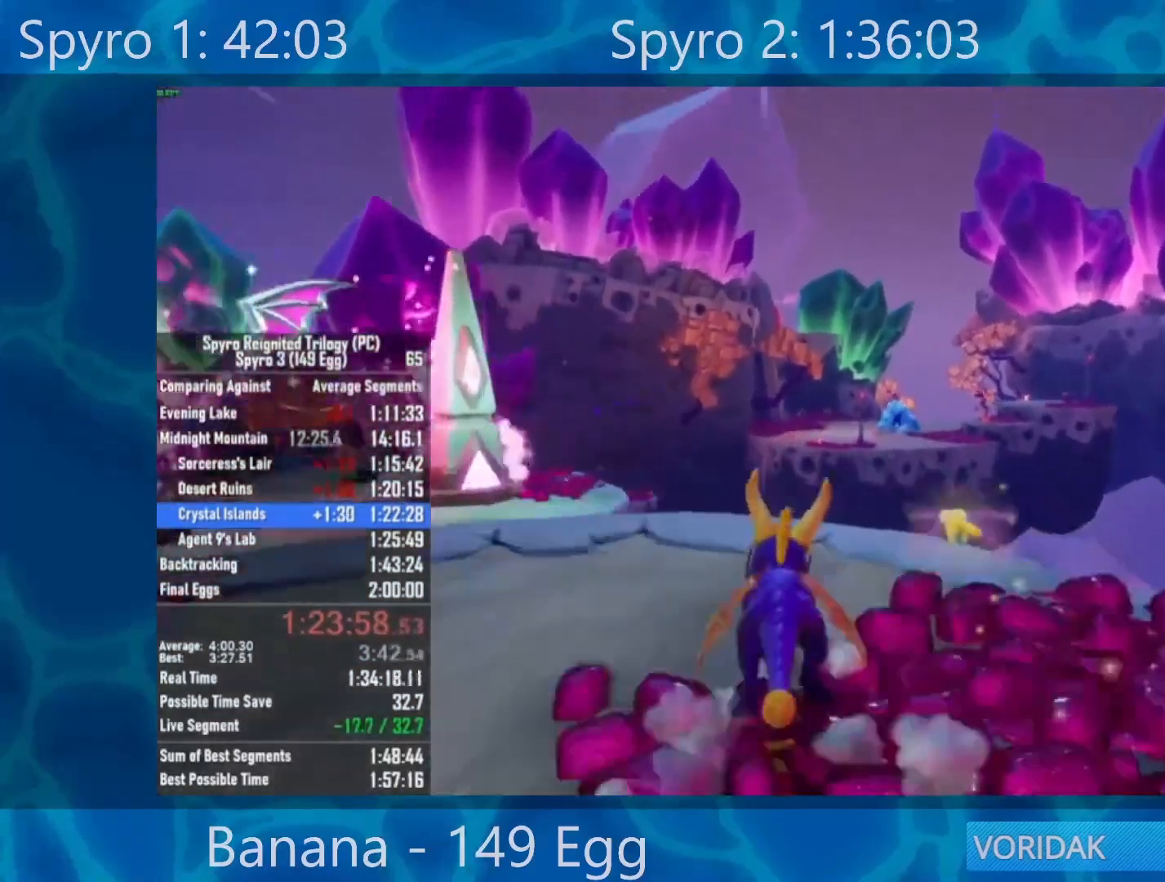
{"buttons": ["A", "X"], "left_stick": "center", "right_stick": "center", "events": [[67, "left_stick", "left"], [133, "left_stick", "center"], [417, "A", "down"]]}
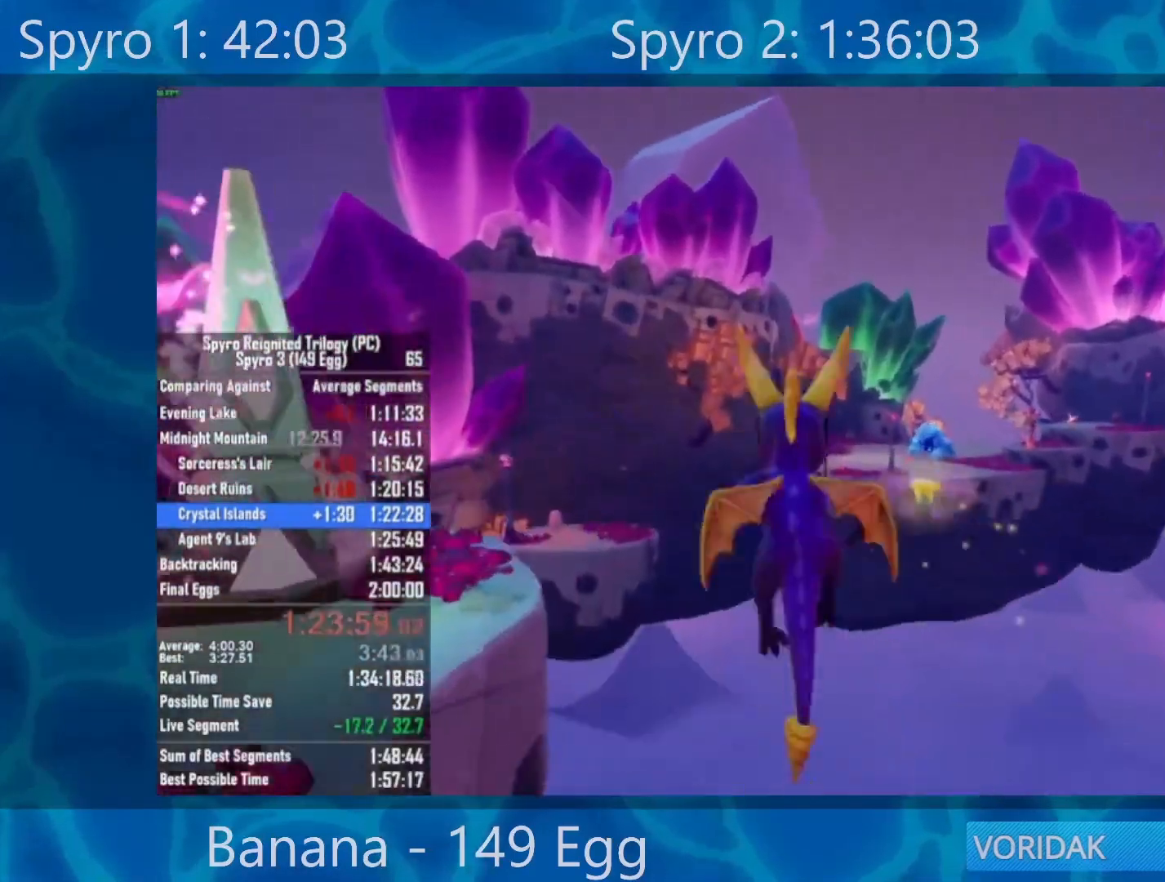
{"buttons": [], "left_stick": "center", "right_stick": "center", "events": [[67, "left_stick", "left"], [133, "left_stick", "center"], [467, "A", "up"], [500, "X", "up"]]}
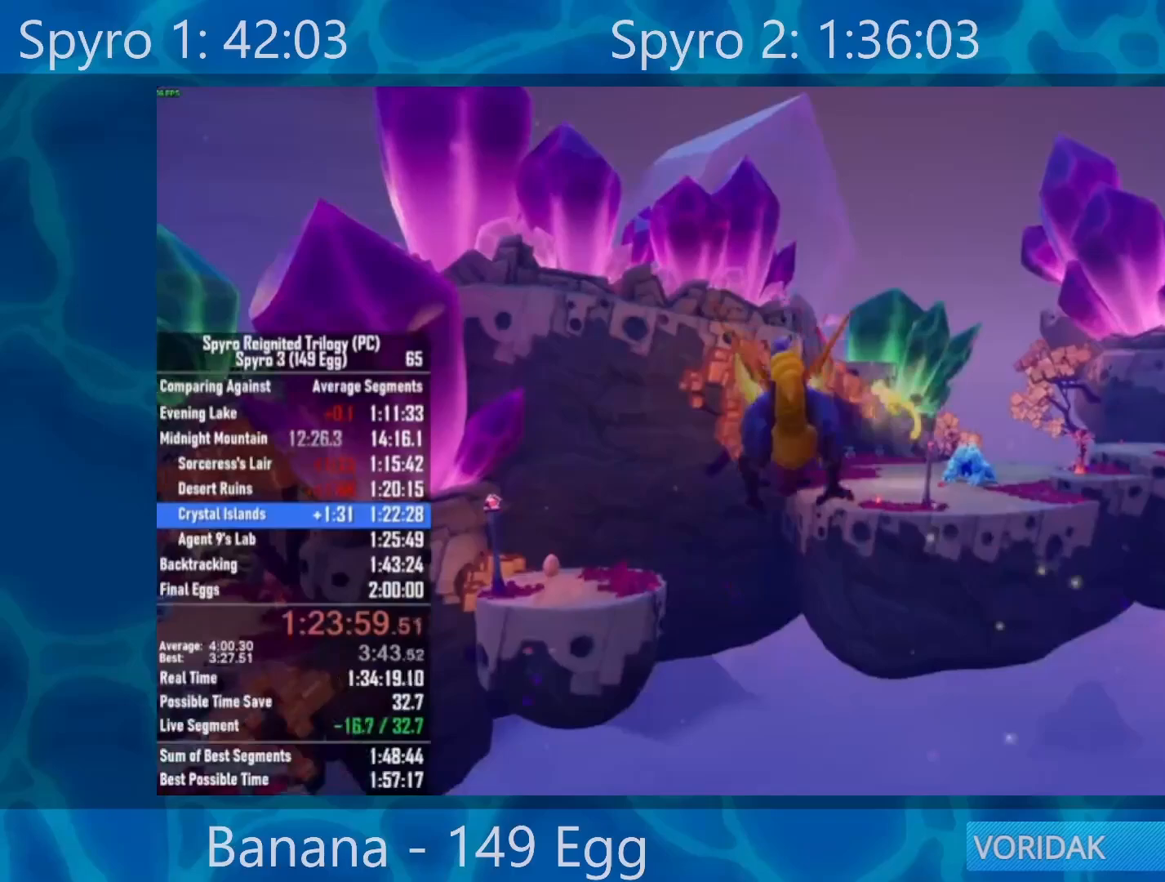
{"buttons": [], "left_stick": "left", "right_stick": "center", "events": [[33, "A", "down"], [167, "A", "up"], [333, "left_stick", "left"]]}
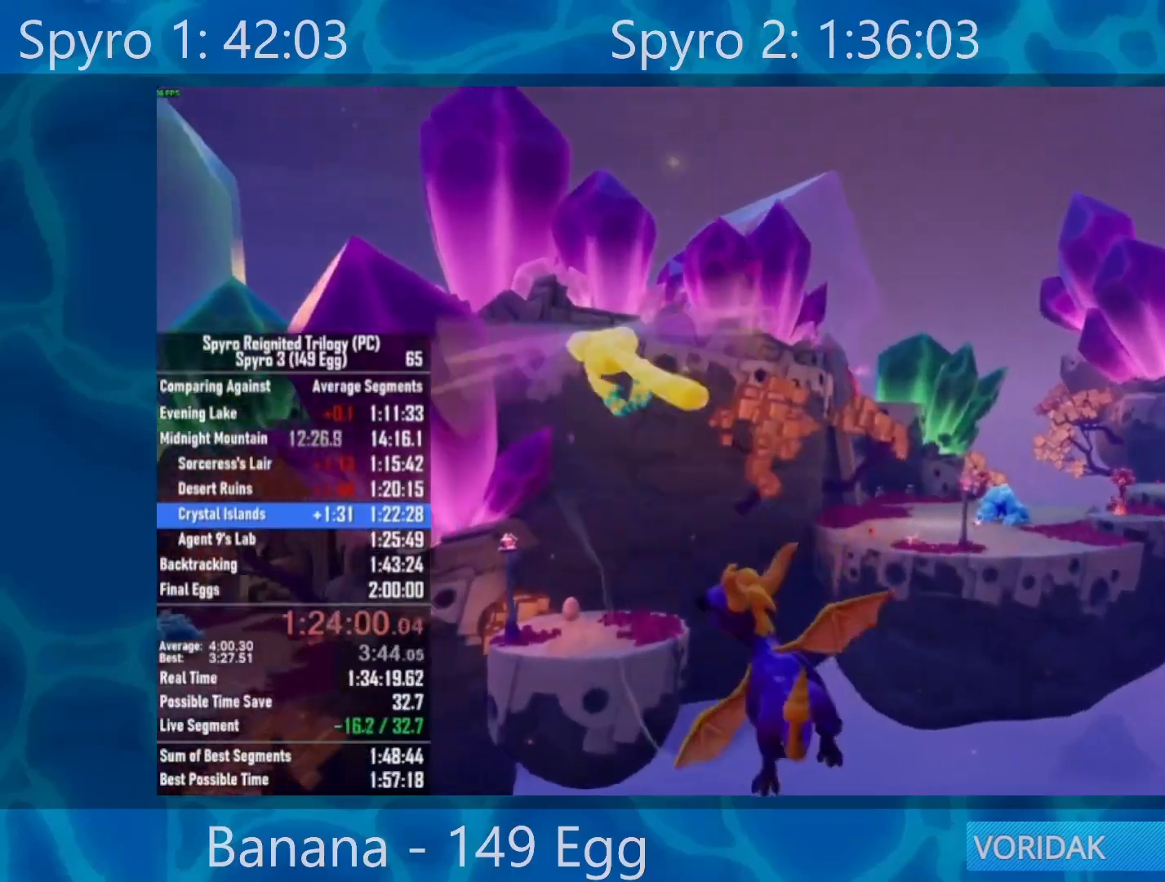
{"buttons": [], "left_stick": "up-left", "right_stick": "center", "events": [[400, "left_stick", "up-left"]]}
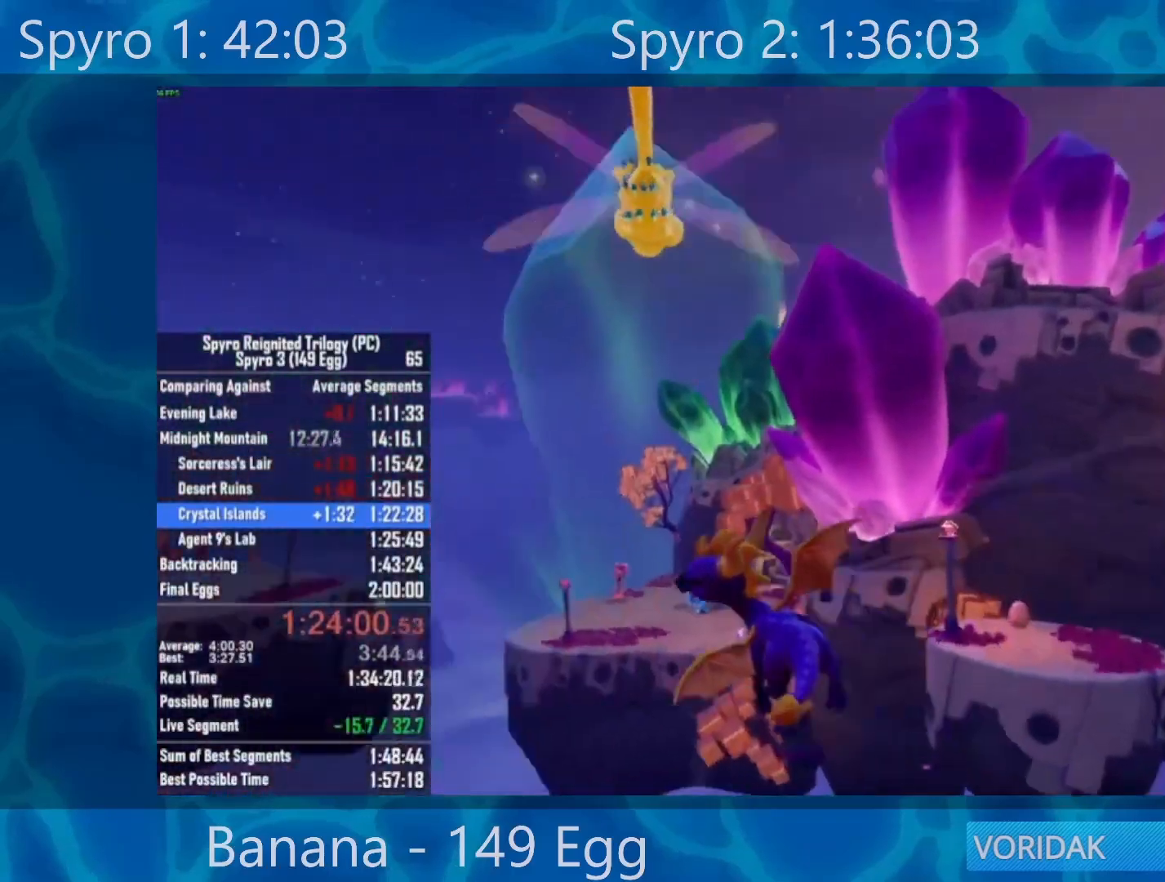
{"buttons": ["Y"], "left_stick": "up-left", "right_stick": "center", "events": [[267, "Y", "down"]]}
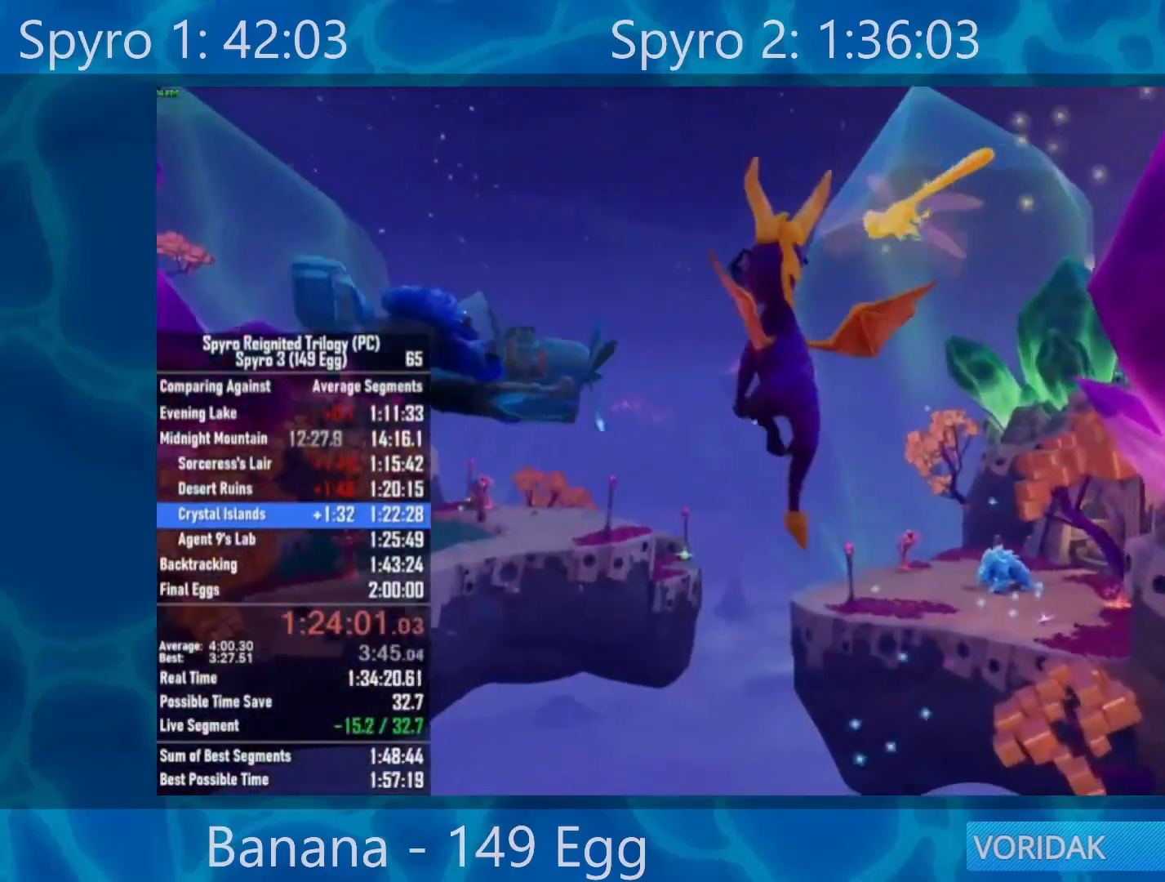
{"buttons": [], "left_stick": "up-right", "right_stick": "center", "events": [[67, "R2", "down"], [67, "left_stick", "up-right"], [233, "R2", "up"], [300, "Y", "up"]]}
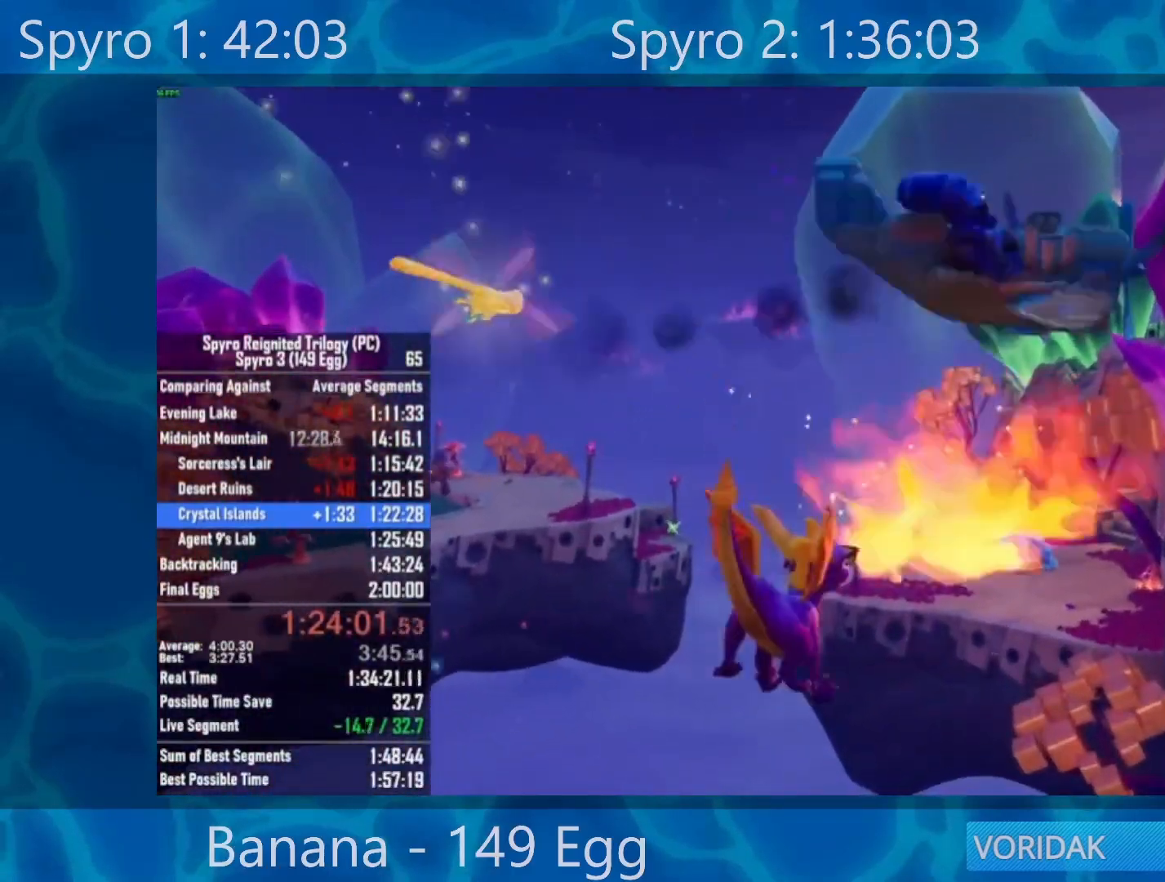
{"buttons": [], "left_stick": "center", "right_stick": "center", "events": [[400, "left_stick", "center"]]}